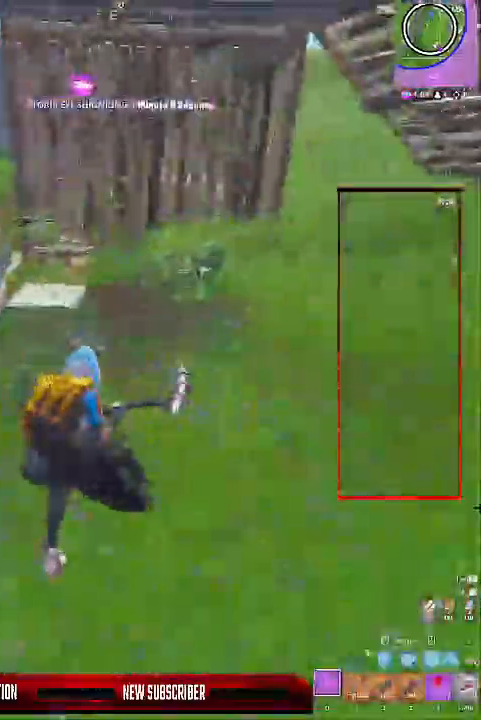
Gameplay with keyboard and mouse; each line is a JSON object with the keys held at the frame after it. "events" lists presses ("down") and releases ("up") of "1", "2", "3", "4", "5", "a", "alt", "c", "caps_lock", "ctrl", "d", "e", "f", "g", "q", "r", "s", "shift", "space", "t", "tab", "v", "w", "x" and "z" between this image and that frame as [ms after this image, input, new state], when the widget could be followed in between. No other keys are recorded. Mouse buttons are not recorded. Not read: mouse_move.
{"keys": ["shift", "space", "w"], "events": [[33, "e", "down"], [100, "e", "up"], [200, "e", "down"], [267, "e", "up"], [333, "e", "down"], [433, "e", "up"], [433, "space", "down"]]}
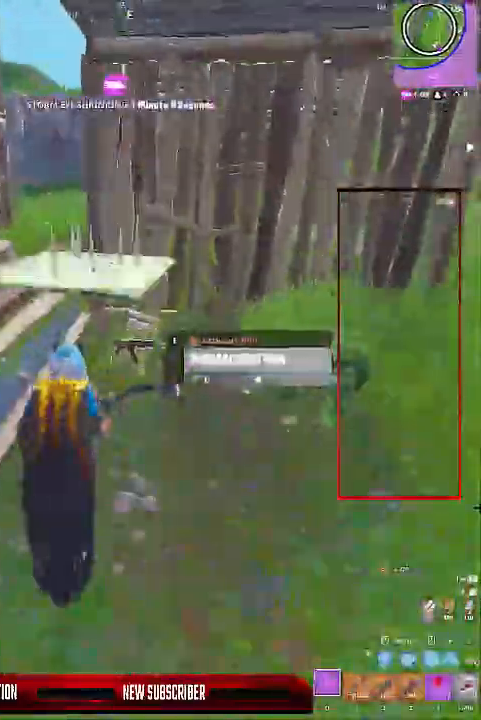
{"keys": ["shift", "w"], "events": [[67, "space", "up"], [100, "e", "down"], [233, "e", "up"], [333, "e", "down"], [433, "e", "up"]]}
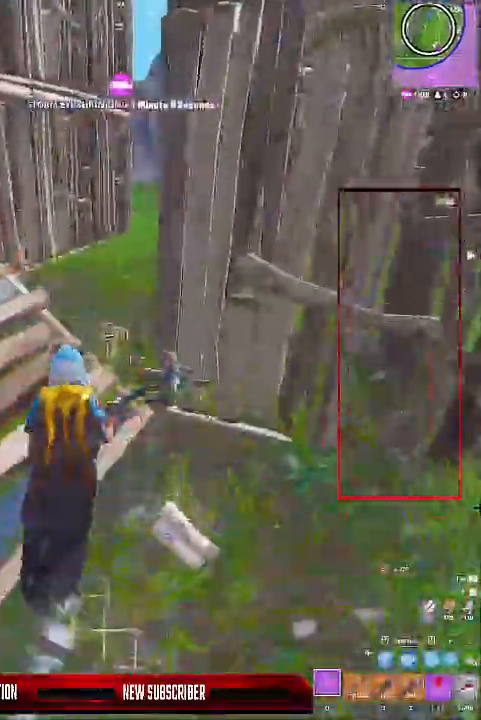
{"keys": ["w"], "events": [[33, "e", "down"], [200, "e", "up"], [267, "shift", "up"], [400, "1", "down"], [500, "1", "up"]]}
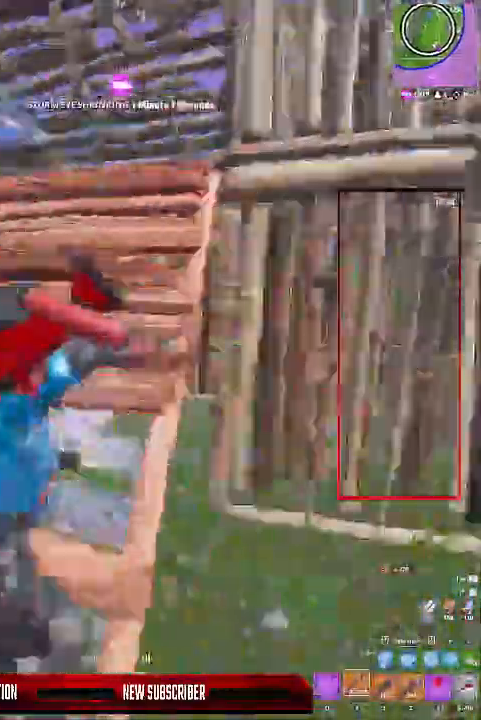
{"keys": ["shift", "w"], "events": [[133, "shift", "down"], [167, "r", "down"], [233, "r", "up"], [333, "r", "down"], [433, "r", "up"]]}
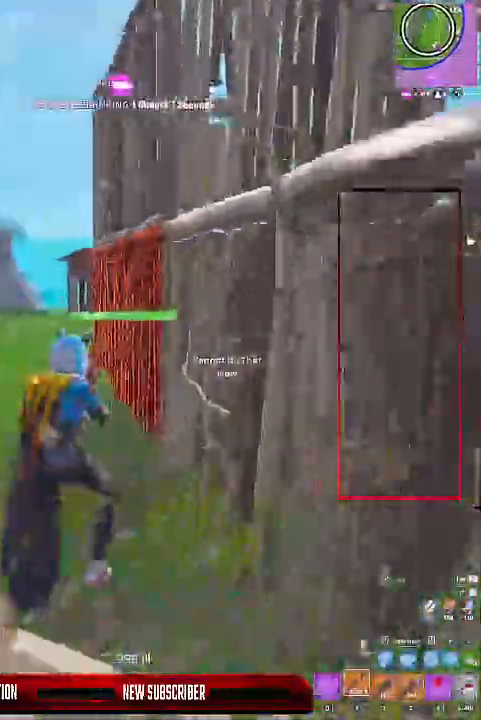
{"keys": ["d", "shift"], "events": [[100, "a", "down"], [233, "space", "down"], [300, "w", "up"], [433, "a", "up"], [433, "d", "down"], [467, "space", "up"]]}
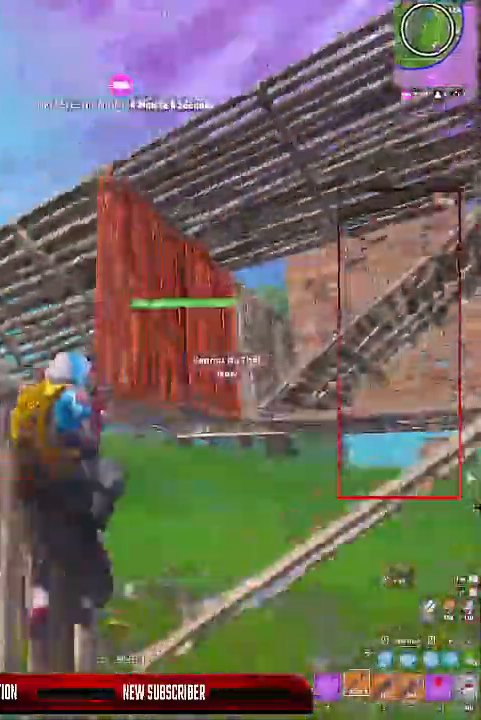
{"keys": ["a", "shift"], "events": [[33, "a", "down"], [67, "d", "up"]]}
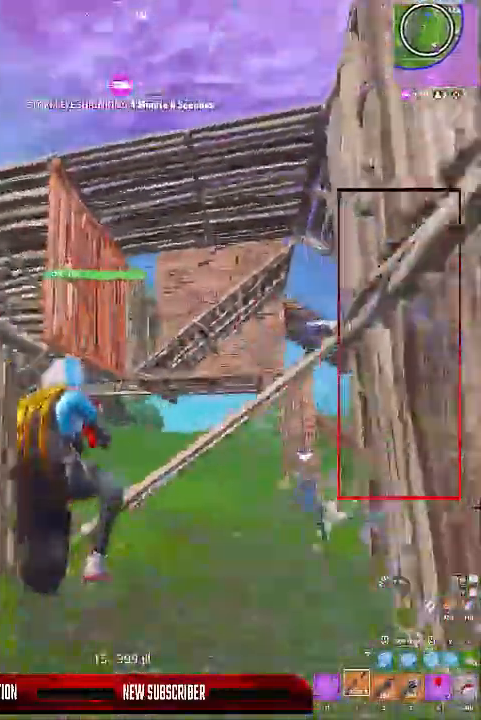
{"keys": ["w"], "events": [[133, "w", "down"], [200, "a", "up"], [333, "a", "down"], [367, "a", "up"], [367, "shift", "up"]]}
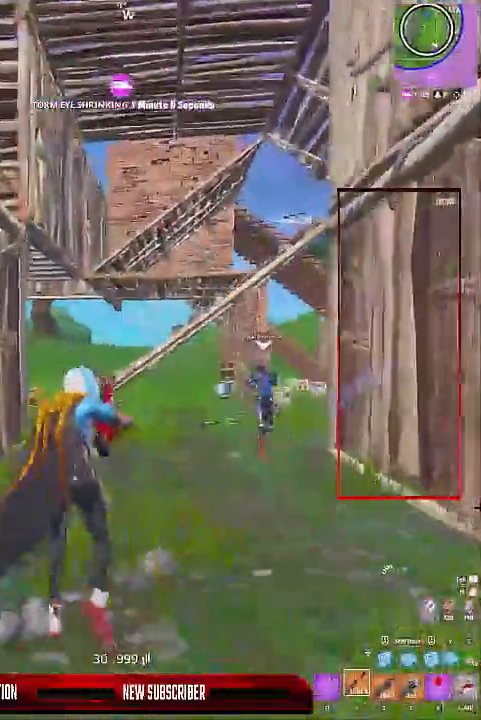
{"keys": ["space"], "events": [[67, "d", "down"], [67, "w", "up"], [200, "d", "up"], [433, "space", "down"]]}
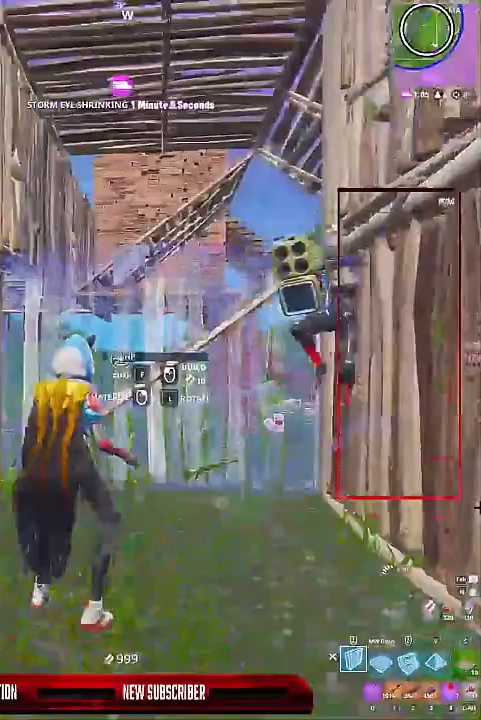
{"keys": ["d", "shift", "w"], "events": [[67, "space", "up"], [167, "w", "down"], [267, "q", "down"], [300, "q", "up"], [400, "d", "down"], [400, "shift", "down"]]}
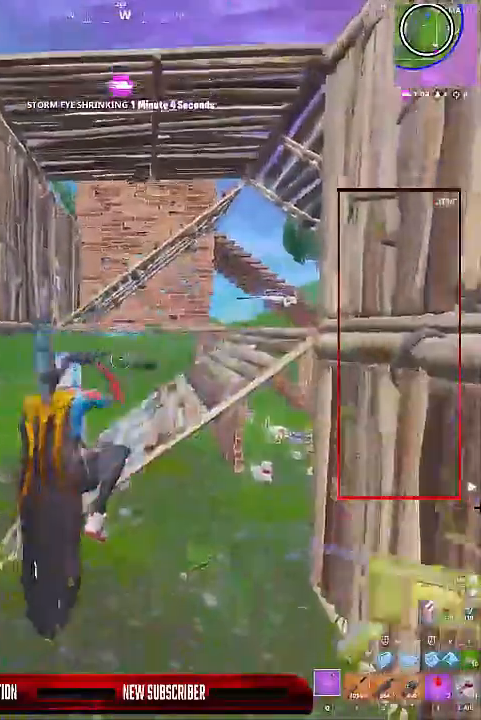
{"keys": ["shift", "w"], "events": [[33, "d", "up"]]}
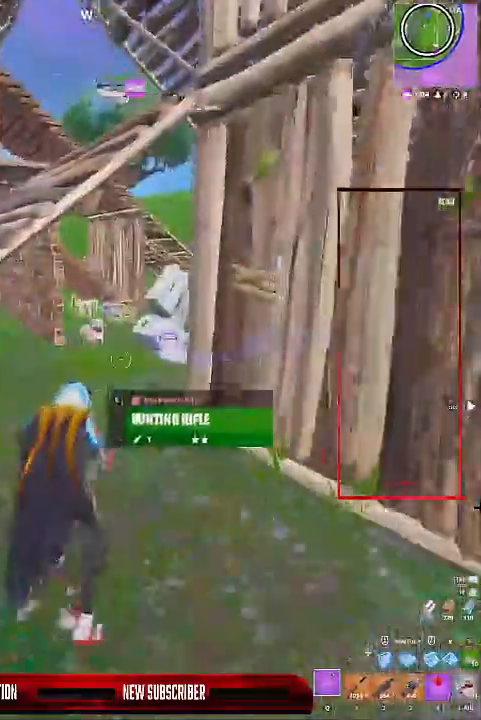
{"keys": ["shift", "w"], "events": []}
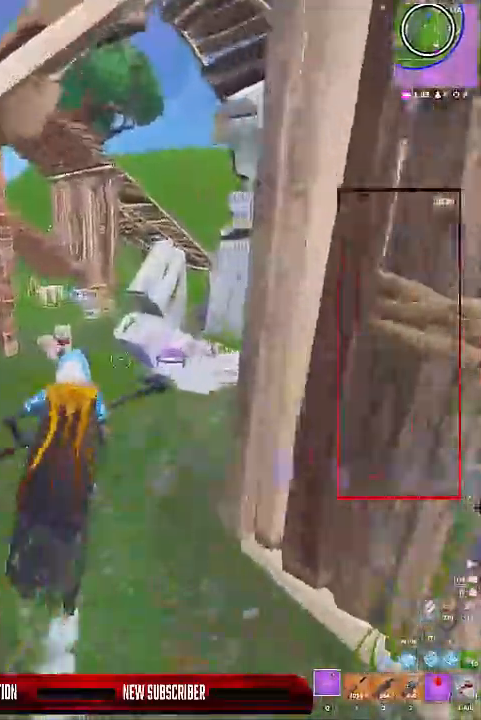
{"keys": ["a", "e", "shift", "w"], "events": [[133, "a", "down"], [167, "e", "down"], [200, "e", "up"], [300, "e", "down"], [367, "e", "up"], [433, "e", "down"]]}
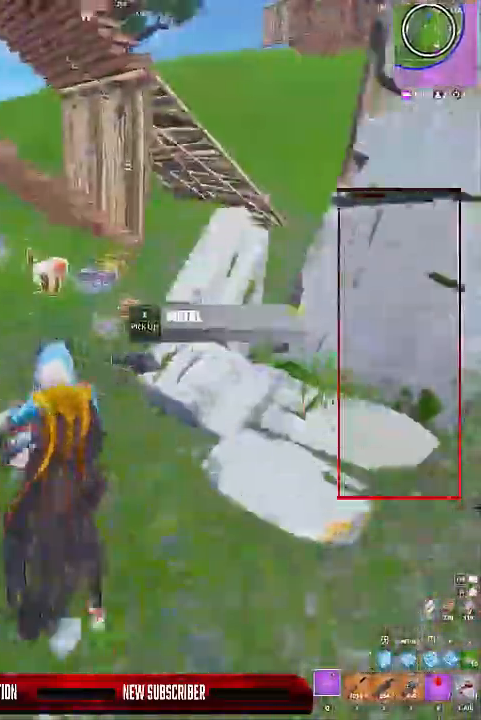
{"keys": ["a", "shift", "w"], "events": [[33, "a", "up"], [33, "e", "up"], [133, "e", "down"], [267, "e", "up"], [367, "e", "down"], [433, "a", "down"], [433, "e", "up"]]}
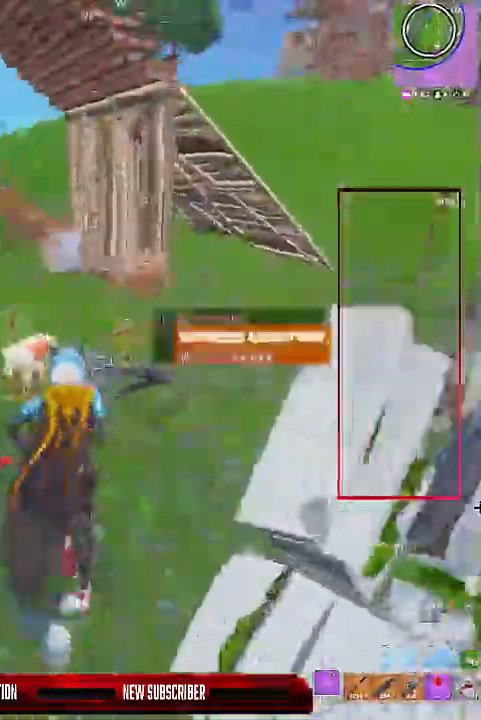
{"keys": ["d", "shift", "w"], "events": [[100, "e", "down"], [200, "e", "up"], [233, "e", "down"], [300, "a", "up"], [333, "e", "up"], [467, "d", "down"]]}
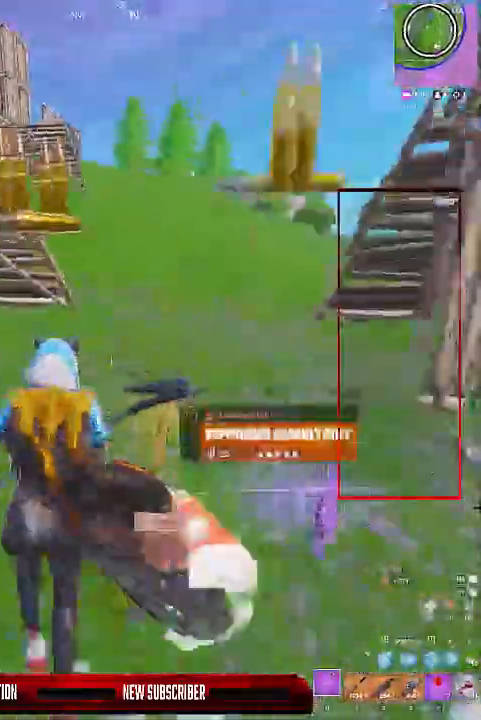
{"keys": ["2", "w"], "events": [[33, "d", "up"], [67, "a", "down"], [167, "w", "up"], [200, "w", "down"], [300, "a", "up"], [367, "shift", "up"], [500, "2", "down"]]}
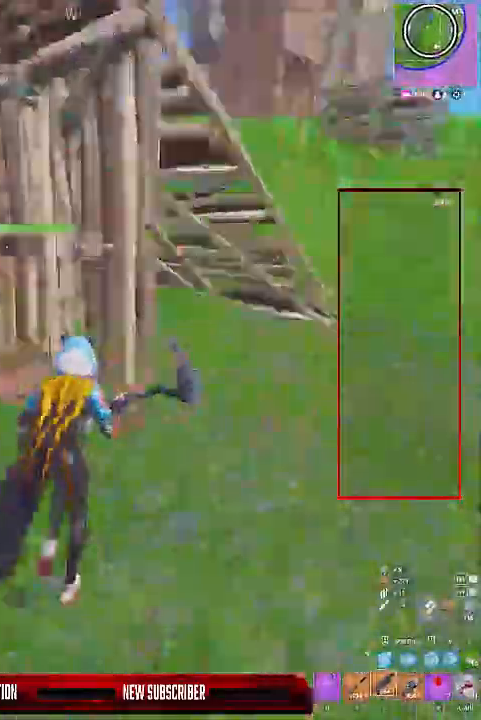
{"keys": ["a", "shift", "w"], "events": [[33, "2", "up"], [133, "w", "up"], [200, "a", "down"], [200, "shift", "down"], [433, "w", "down"]]}
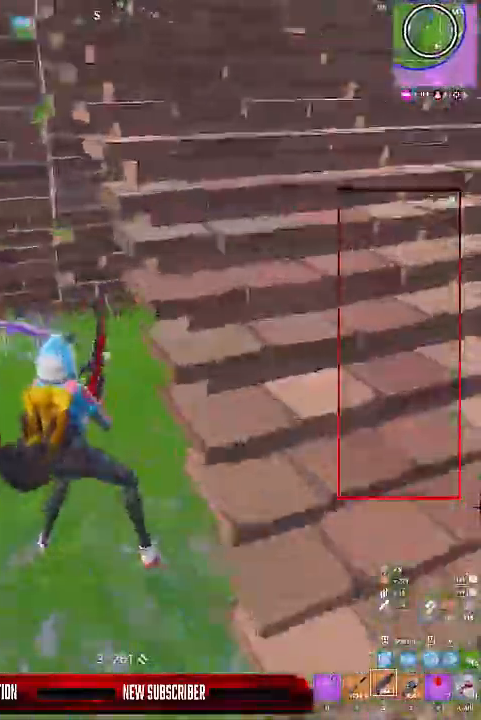
{"keys": ["d"], "events": [[233, "e", "down"], [233, "w", "up"], [300, "e", "up"], [333, "a", "up"], [400, "shift", "up"], [433, "d", "down"]]}
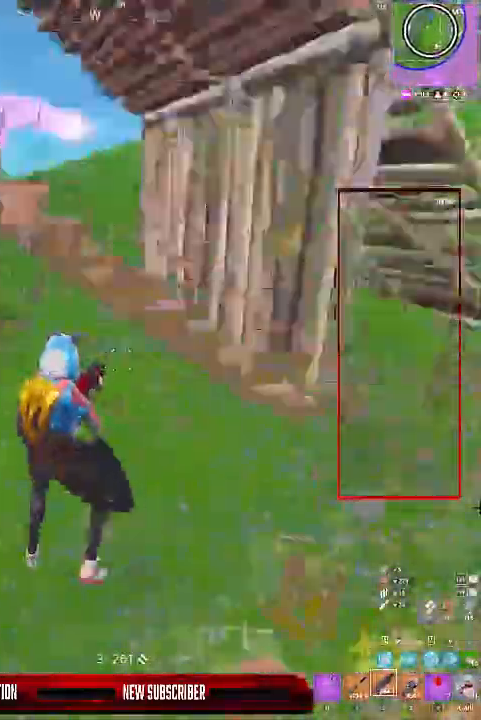
{"keys": ["shift", "w"], "events": [[67, "w", "down"], [167, "shift", "down"], [200, "d", "up"]]}
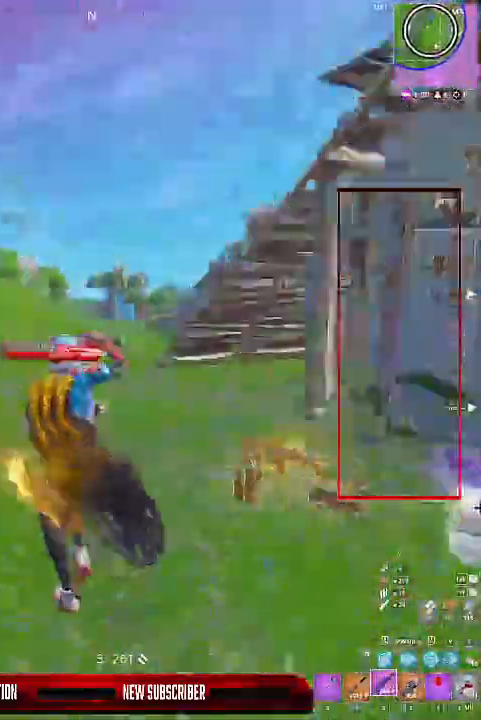
{"keys": ["a", "shift", "w"], "events": [[33, "space", "down"], [200, "r", "down"], [267, "r", "up"], [267, "space", "up"], [400, "a", "down"]]}
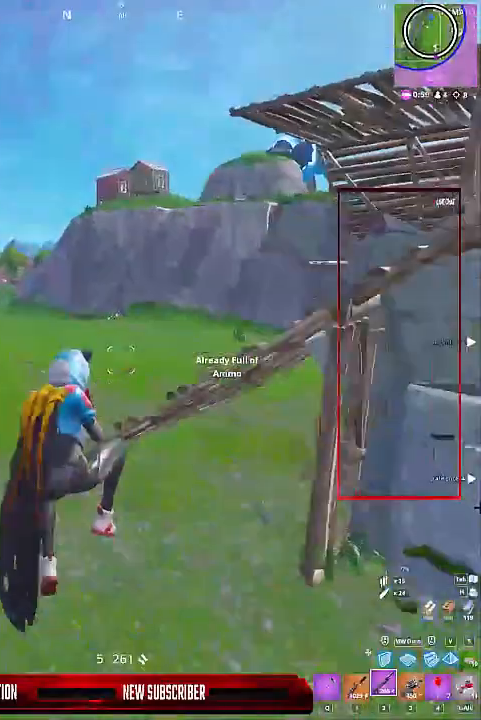
{"keys": [], "events": [[200, "w", "up"], [400, "shift", "up"], [433, "a", "up"]]}
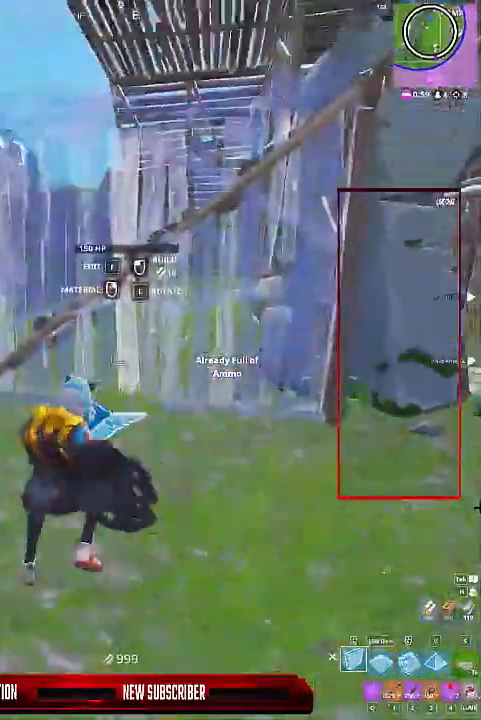
{"keys": ["w"], "events": [[67, "space", "down"], [300, "space", "up"], [300, "w", "down"]]}
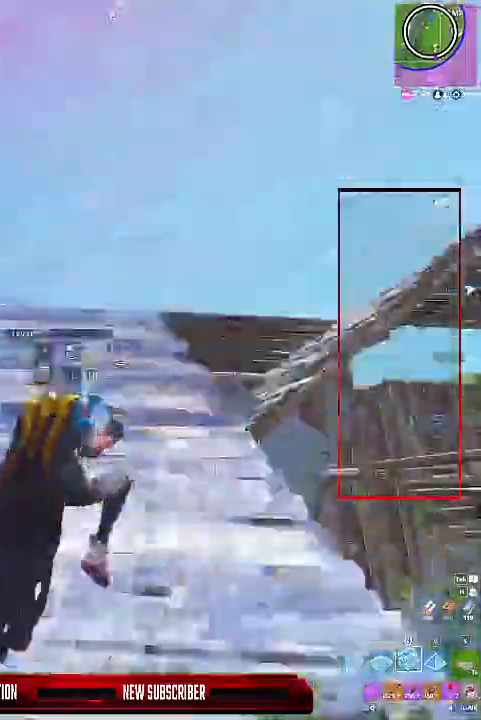
{"keys": ["a", "shift", "w"], "events": [[33, "2", "down"], [100, "2", "up"], [233, "shift", "down"], [333, "a", "down"]]}
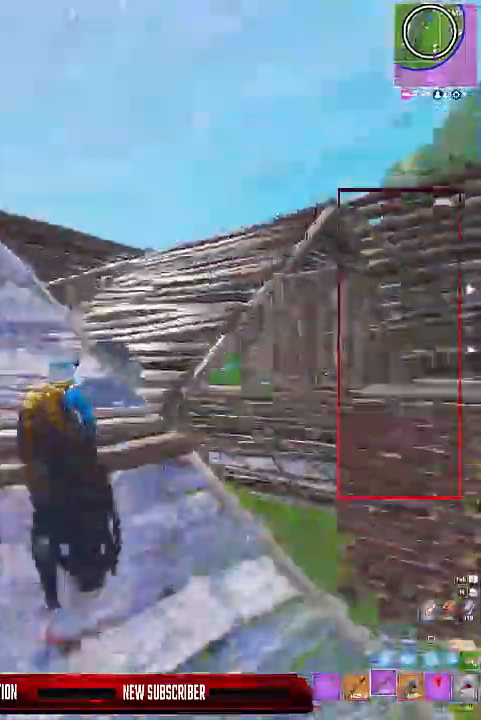
{"keys": ["a", "shift", "w"], "events": []}
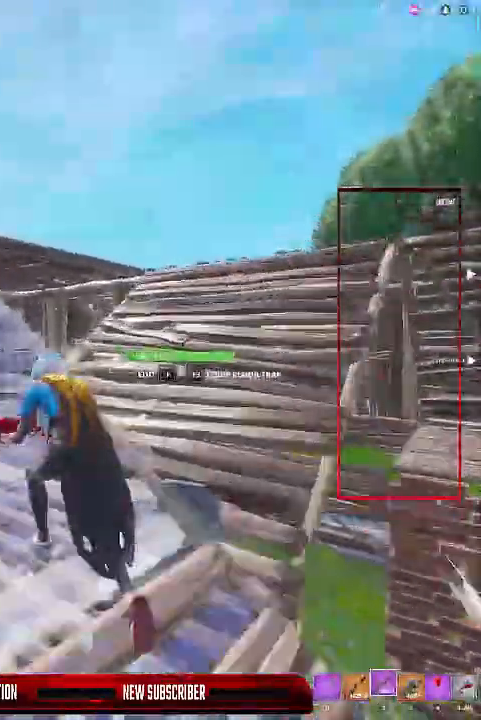
{"keys": ["shift", "space", "w"], "events": [[167, "a", "up"], [500, "space", "down"]]}
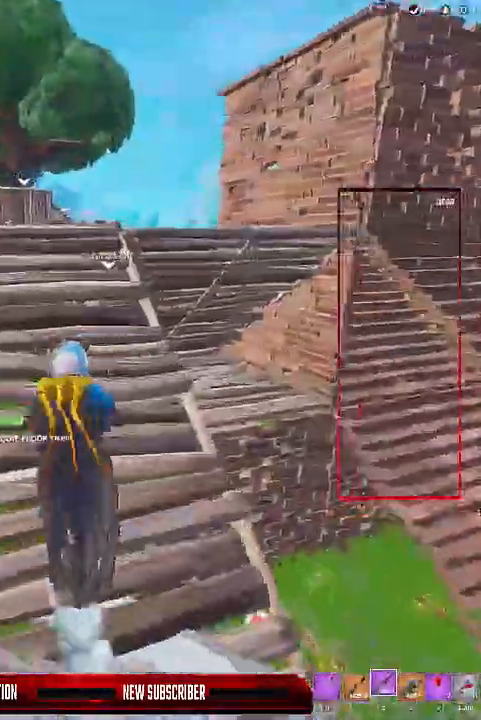
{"keys": ["shift", "space", "w"], "events": [[133, "space", "up"], [200, "q", "down"], [233, "q", "up"], [500, "space", "down"]]}
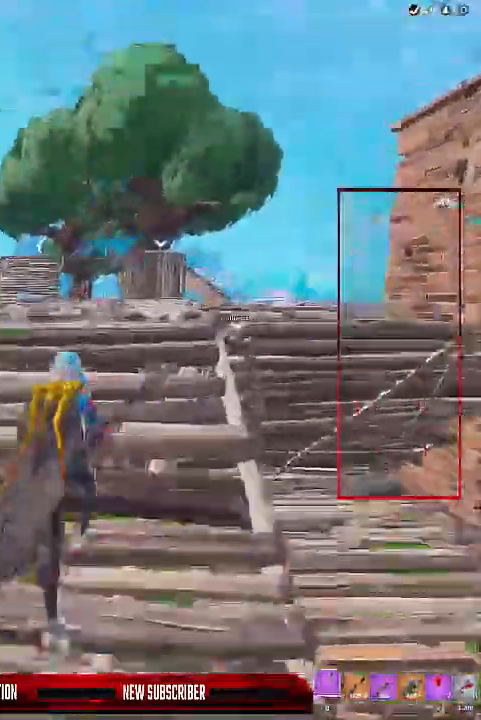
{"keys": ["d", "shift", "w"], "events": [[233, "space", "up"], [300, "d", "down"], [333, "q", "down"], [400, "q", "up"]]}
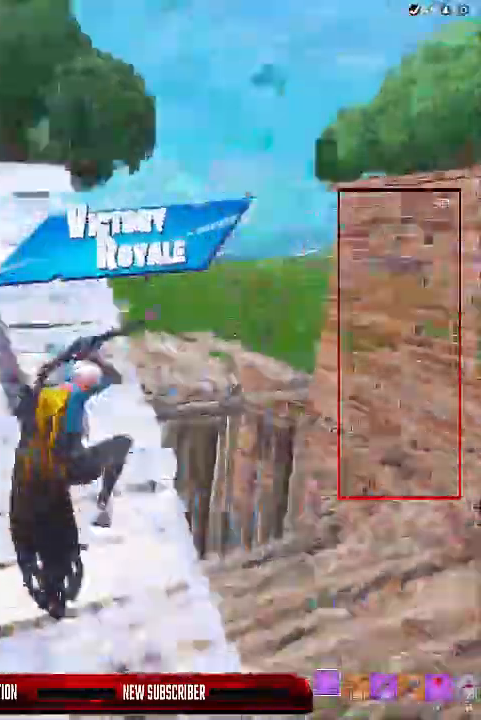
{"keys": ["shift", "space", "w"], "events": [[67, "d", "up"], [300, "space", "down"], [300, "w", "up"], [400, "w", "down"]]}
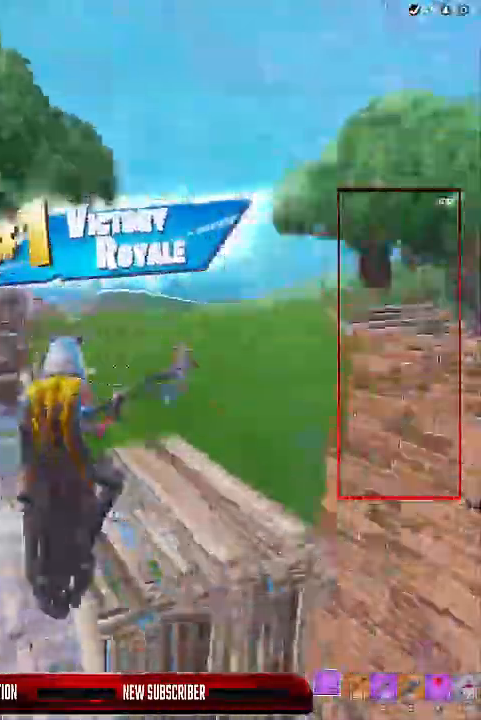
{"keys": ["a", "shift", "w"], "events": [[100, "space", "up"], [167, "a", "down"], [267, "w", "up"], [500, "w", "down"]]}